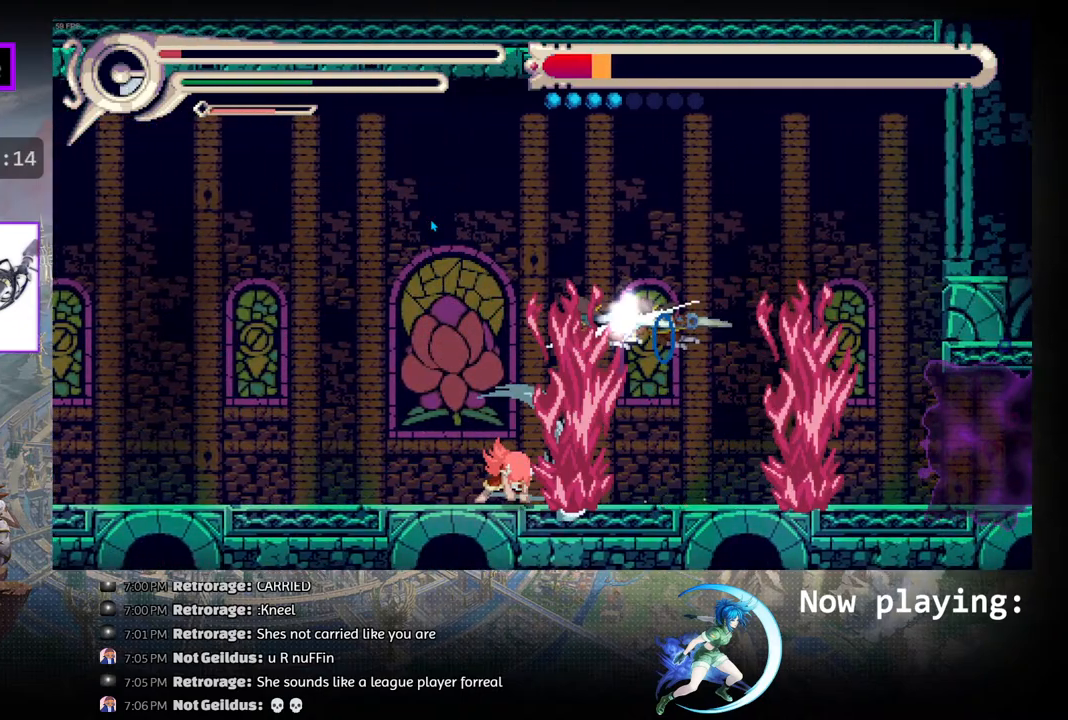
Gameplay with a controller (PlayStation layout); each line is a JSON object with the inputs held at the frame after it. "events" lists button and stick changes between this image and that frame as [ms after this image, input, new state], when the widget could be followed in between. Not read: L2 R2 TOUCHPAD.
{"buttons": ["DPAD_RIGHT"], "left_stick": "center", "right_stick": "center", "events": [[117, "R1", "up"], [350, "DPAD_LEFT", "up"], [433, "DPAD_RIGHT", "down"]]}
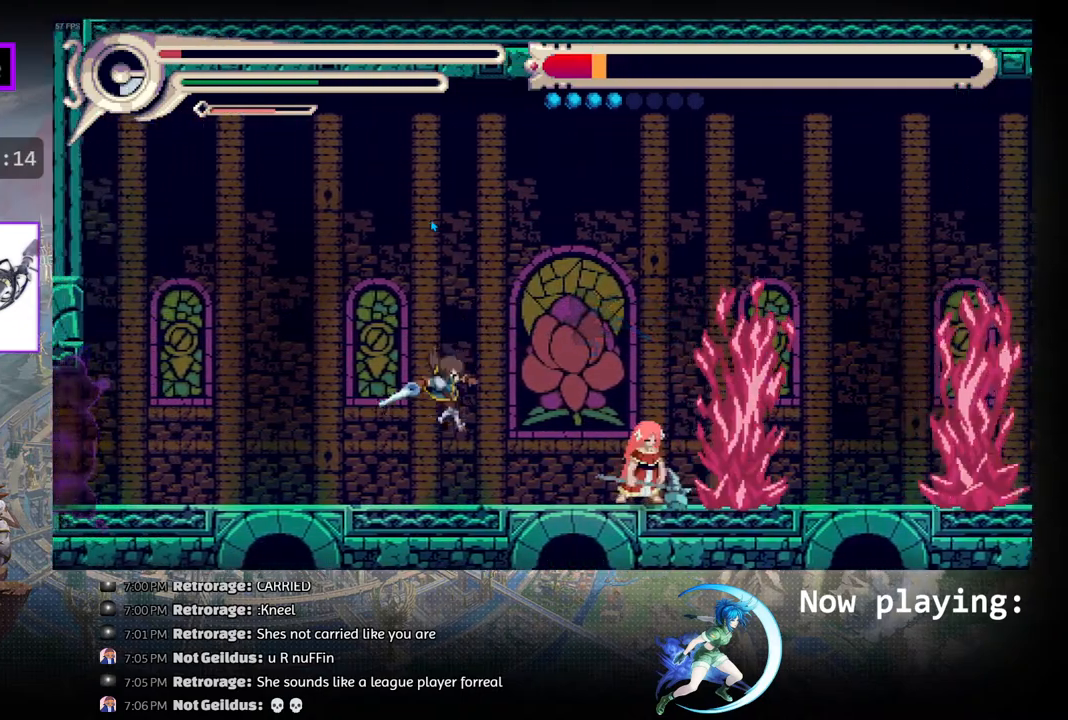
{"buttons": [], "left_stick": "center", "right_stick": "center", "events": [[283, "CROSS", "down"], [367, "CROSS", "up"], [367, "DPAD_RIGHT", "up"], [433, "CROSS", "down"], [500, "CROSS", "up"]]}
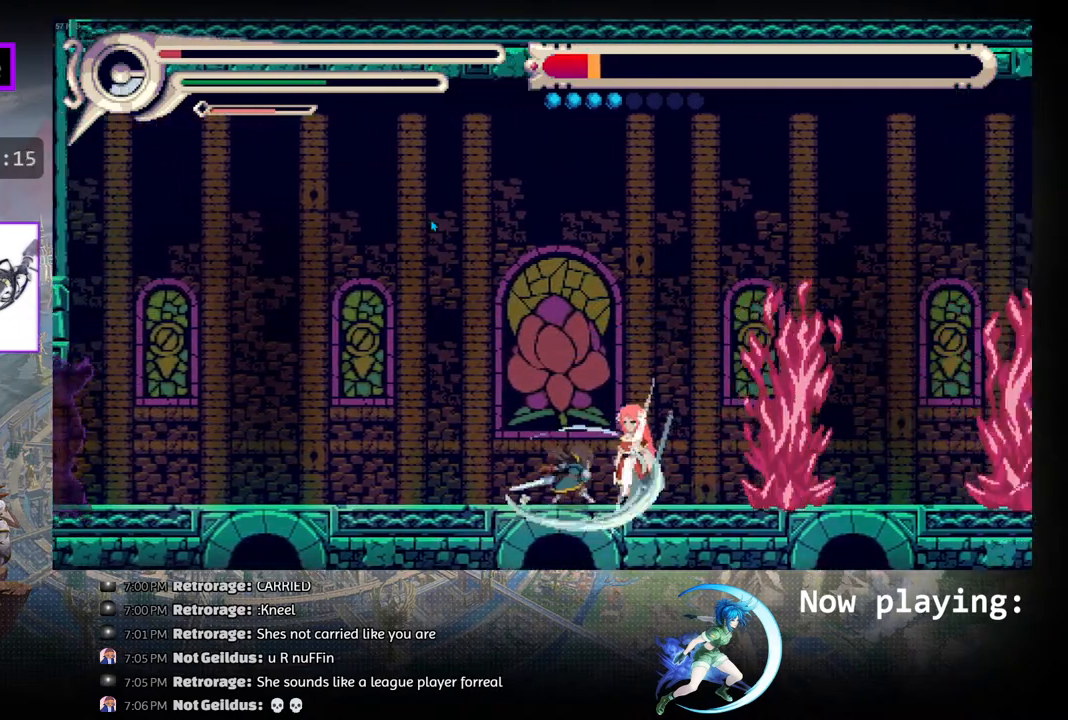
{"buttons": [], "left_stick": "center", "right_stick": "center", "events": [[67, "CROSS", "down"], [133, "CROSS", "up"], [217, "CROSS", "down"], [300, "CROSS", "up"], [367, "CROSS", "down"], [450, "CROSS", "up"]]}
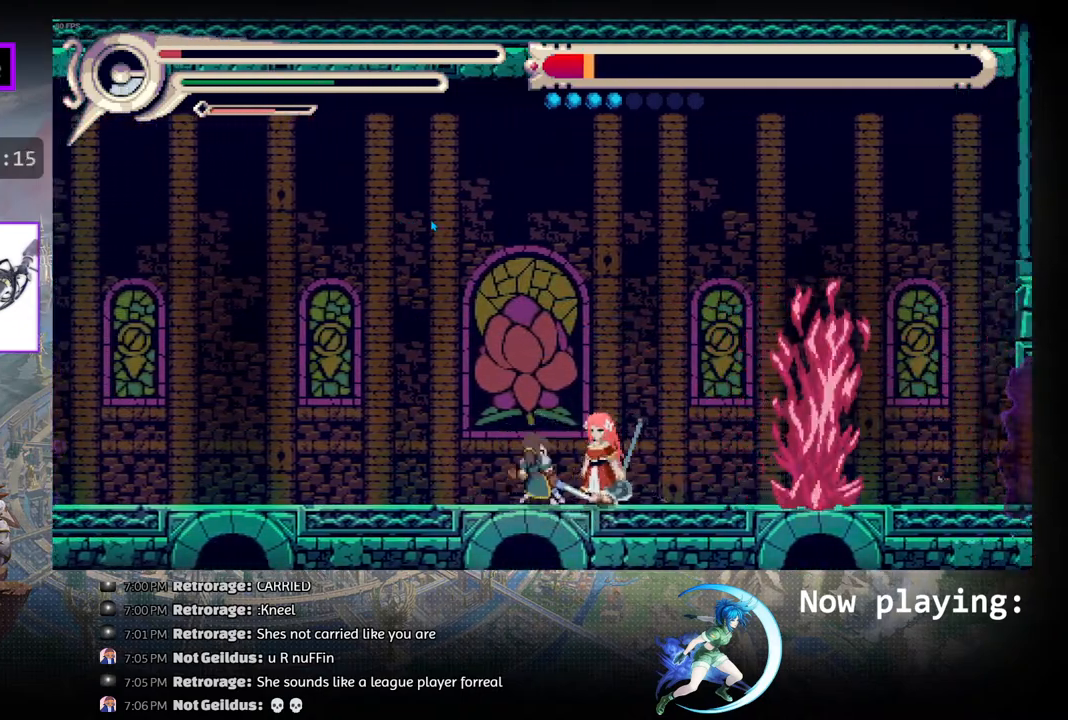
{"buttons": [], "left_stick": "center", "right_stick": "center", "events": [[17, "CROSS", "down"], [100, "CROSS", "up"], [150, "CROSS", "down"], [250, "CROSS", "up"], [317, "CROSS", "down"], [433, "CROSS", "up"]]}
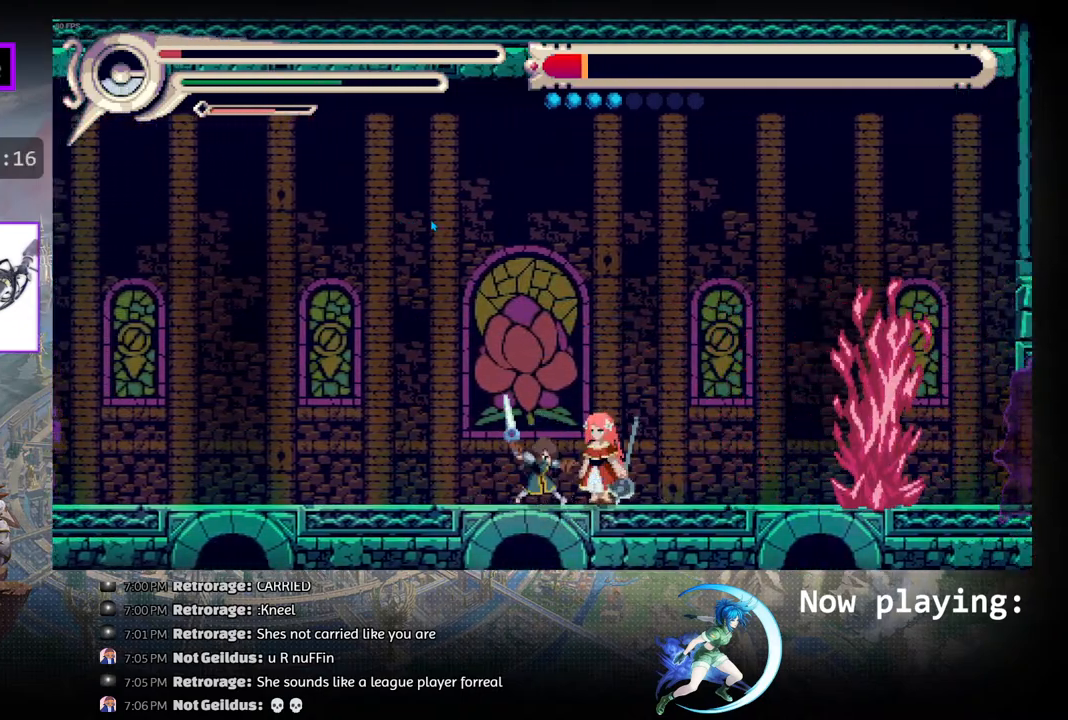
{"buttons": ["R1", "DPAD_LEFT"], "left_stick": "center", "right_stick": "center", "events": [[67, "CROSS", "down"], [167, "CROSS", "up"], [217, "DPAD_LEFT", "down"], [333, "R1", "down"]]}
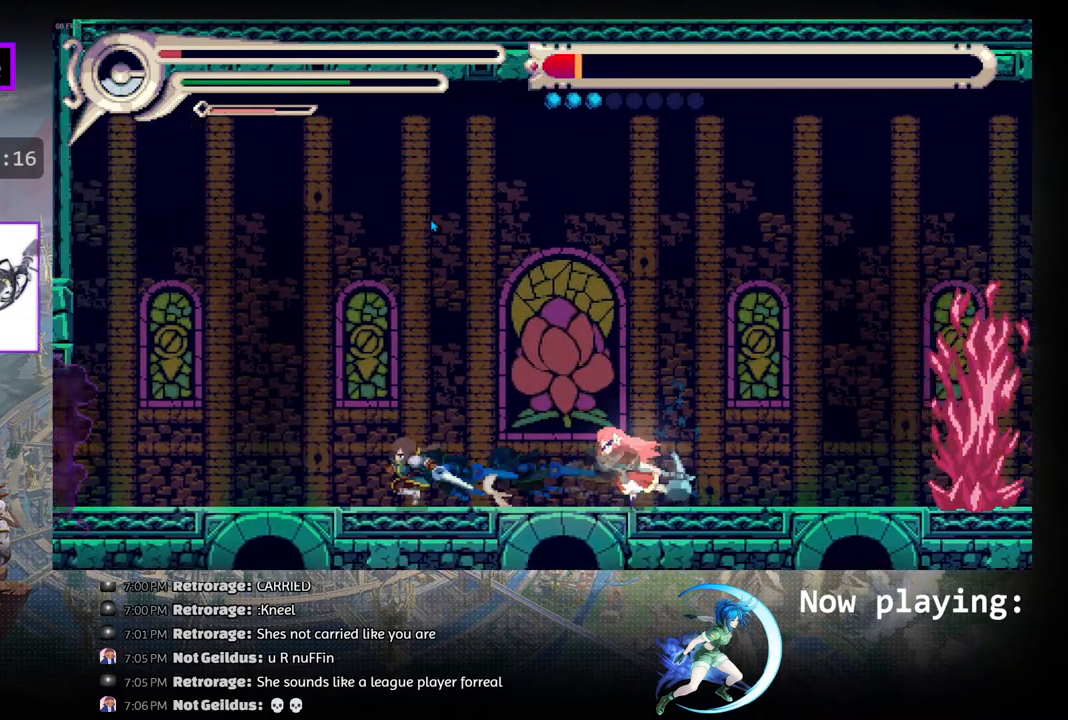
{"buttons": ["CIRCLE"], "left_stick": "center", "right_stick": "center", "events": [[67, "R1", "up"], [367, "CIRCLE", "down"], [433, "DPAD_LEFT", "up"]]}
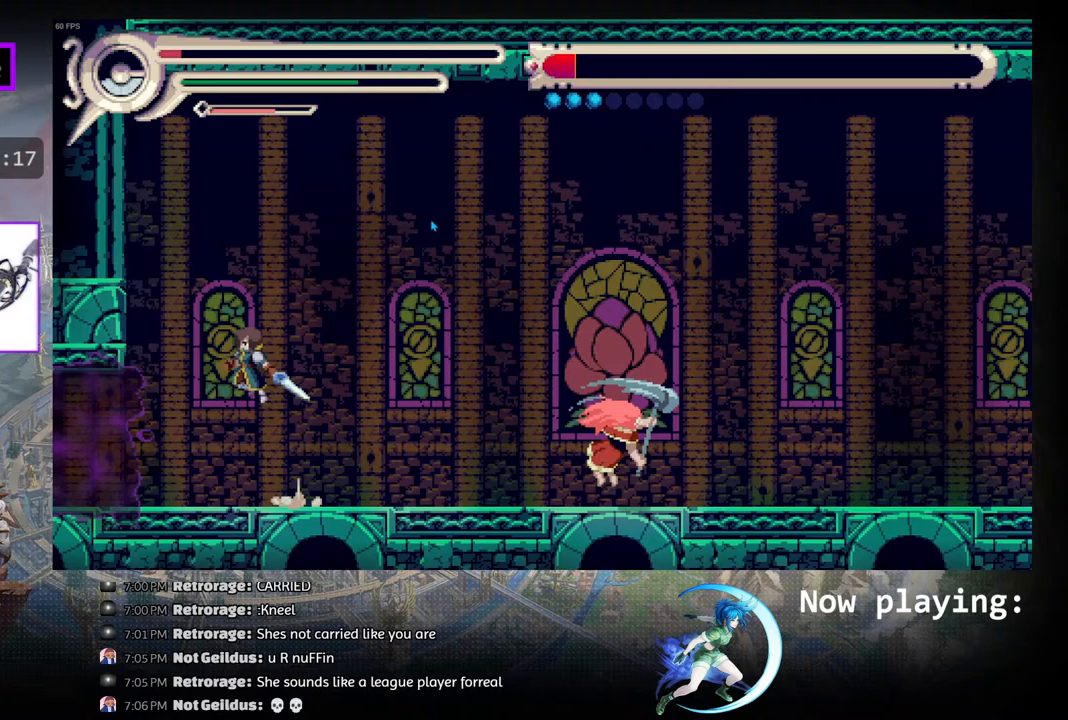
{"buttons": ["R1", "DPAD_RIGHT"], "left_stick": "center", "right_stick": "center", "events": [[67, "DPAD_RIGHT", "down"], [117, "DPAD_RIGHT", "up"], [133, "DPAD_RIGHT", "down"], [150, "CIRCLE", "up"], [200, "R1", "down"]]}
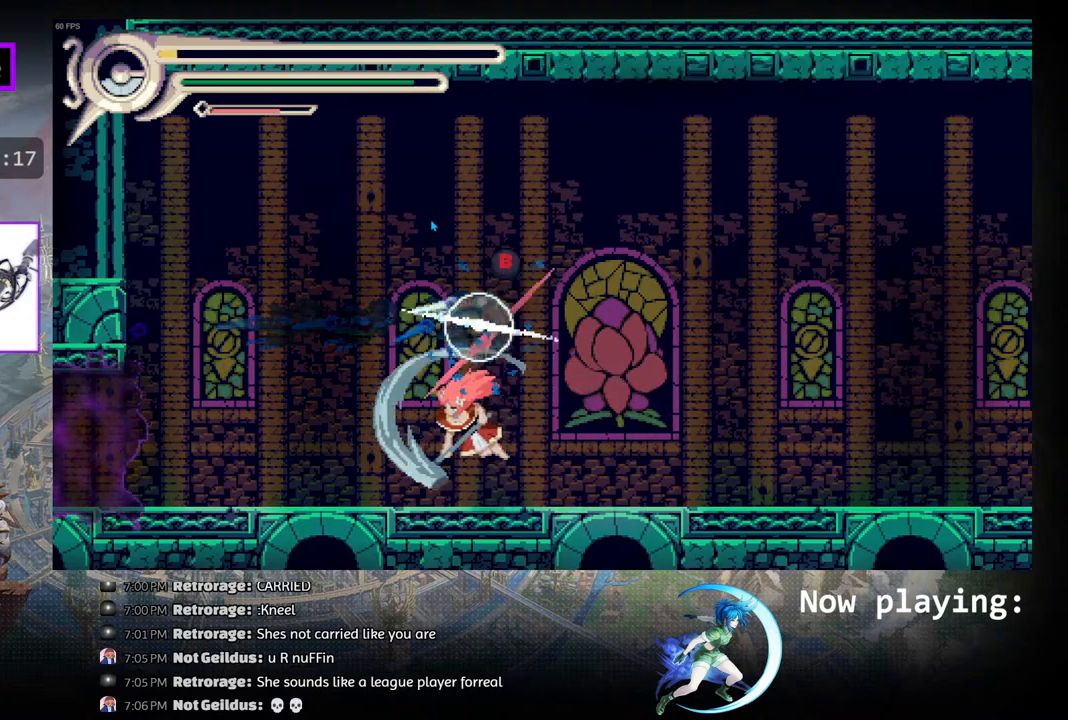
{"buttons": ["CIRCLE", "DPAD_RIGHT"], "left_stick": "center", "right_stick": "center", "events": [[100, "R1", "up"], [433, "CIRCLE", "down"]]}
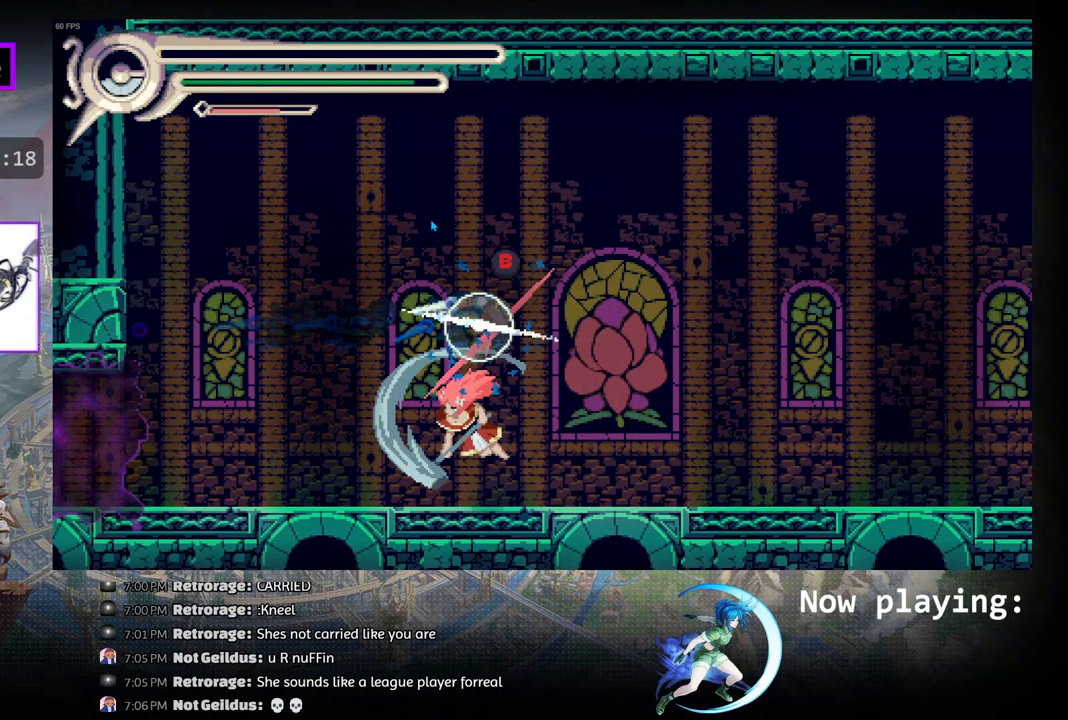
{"buttons": [], "left_stick": "center", "right_stick": "center", "events": [[33, "CIRCLE", "up"], [133, "CIRCLE", "down"], [233, "CIRCLE", "up"], [383, "DPAD_RIGHT", "up"]]}
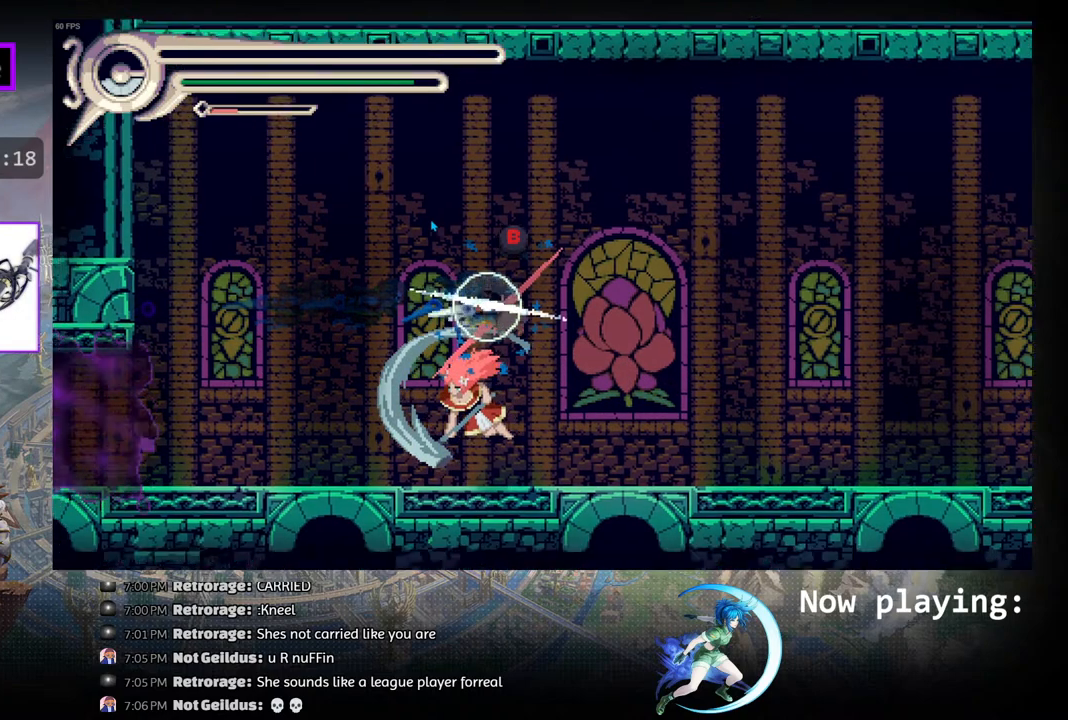
{"buttons": [], "left_stick": "center", "right_stick": "center", "events": []}
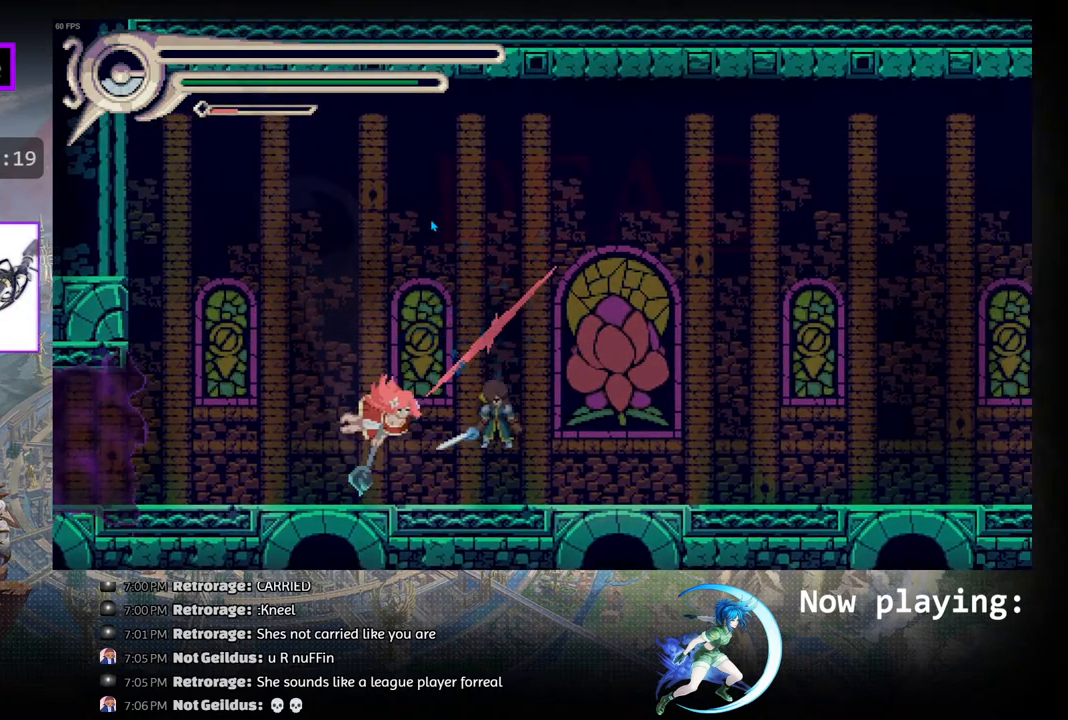
{"buttons": [], "left_stick": "center", "right_stick": "center", "events": []}
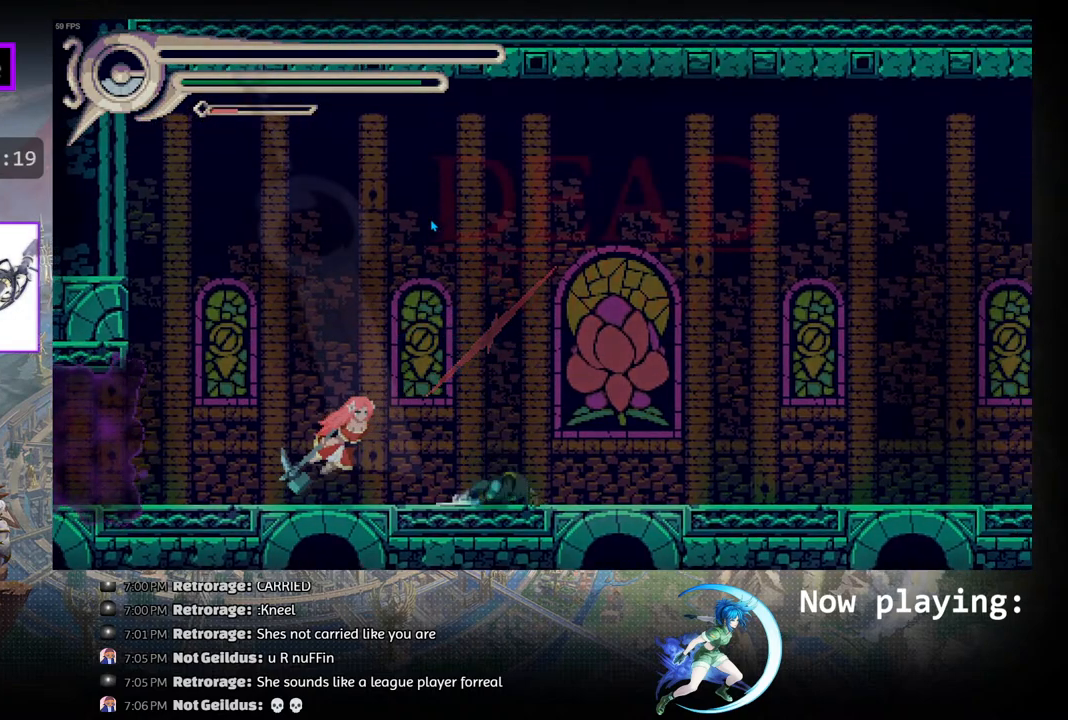
{"buttons": [], "left_stick": "center", "right_stick": "center", "events": []}
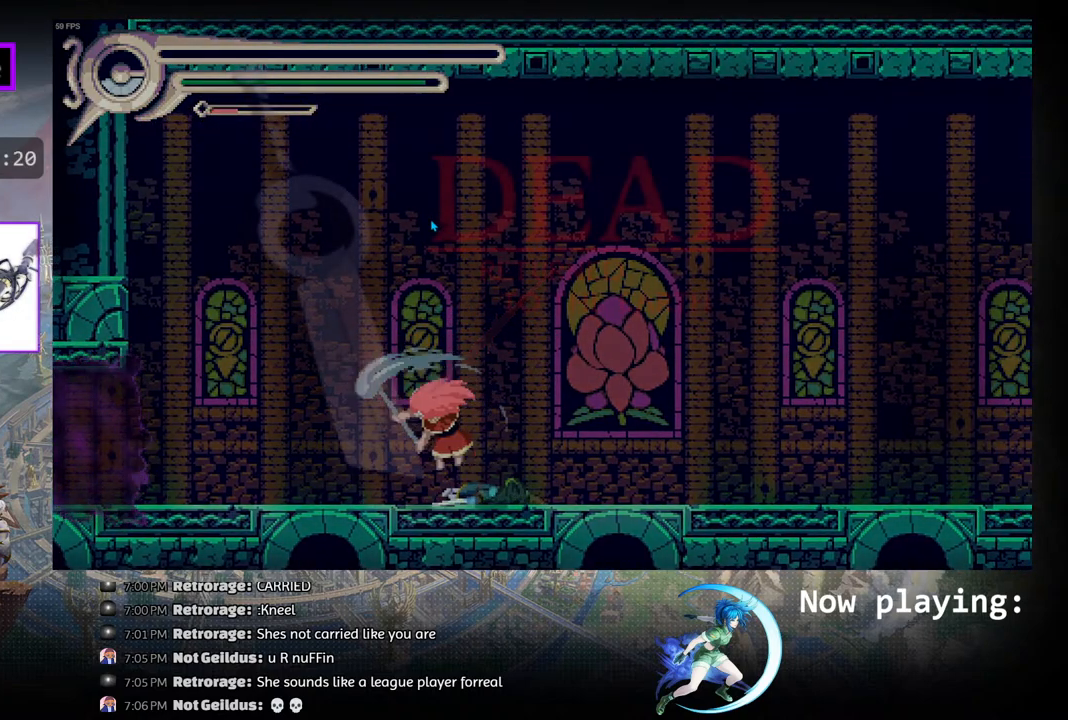
{"buttons": [], "left_stick": "center", "right_stick": "center", "events": []}
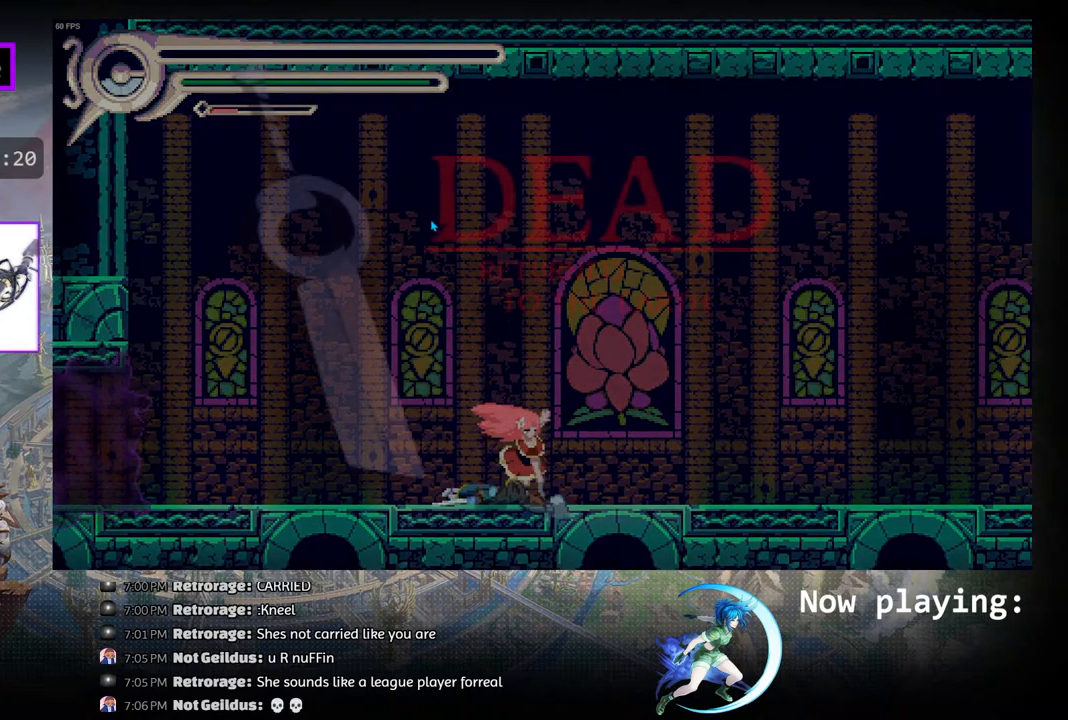
{"buttons": [], "left_stick": "center", "right_stick": "center", "events": [[367, "CIRCLE", "down"], [483, "CIRCLE", "up"]]}
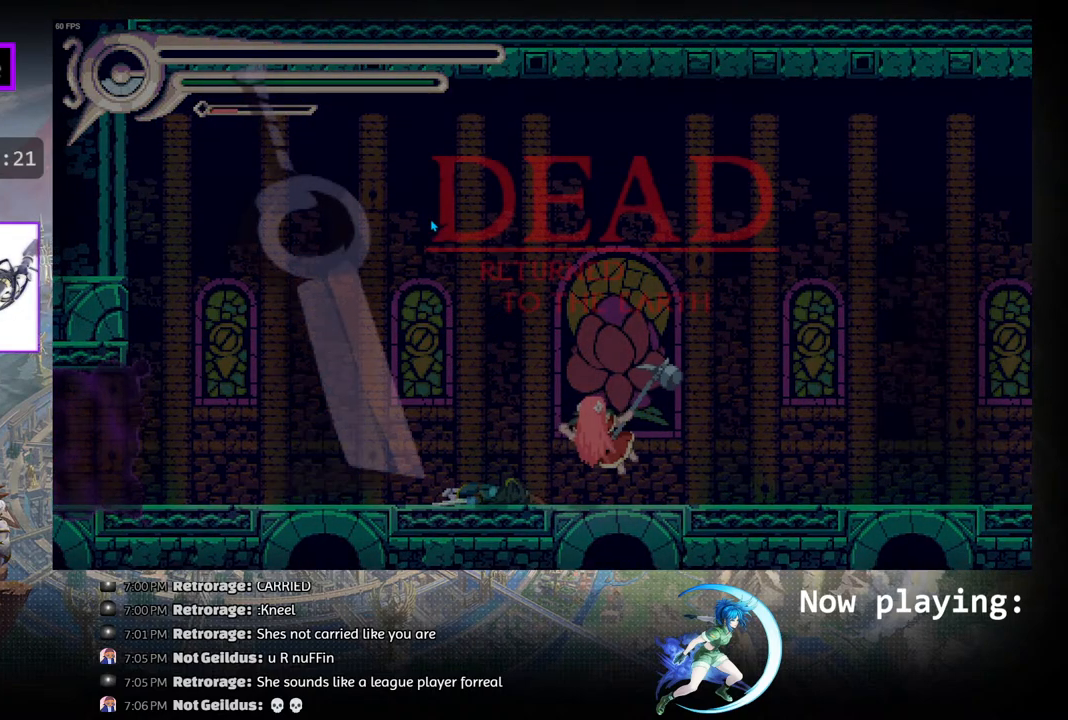
{"buttons": [], "left_stick": "center", "right_stick": "center", "events": [[67, "CIRCLE", "down"], [150, "CIRCLE", "up"], [217, "CIRCLE", "down"], [317, "CIRCLE", "up"], [383, "CIRCLE", "down"], [467, "CIRCLE", "up"]]}
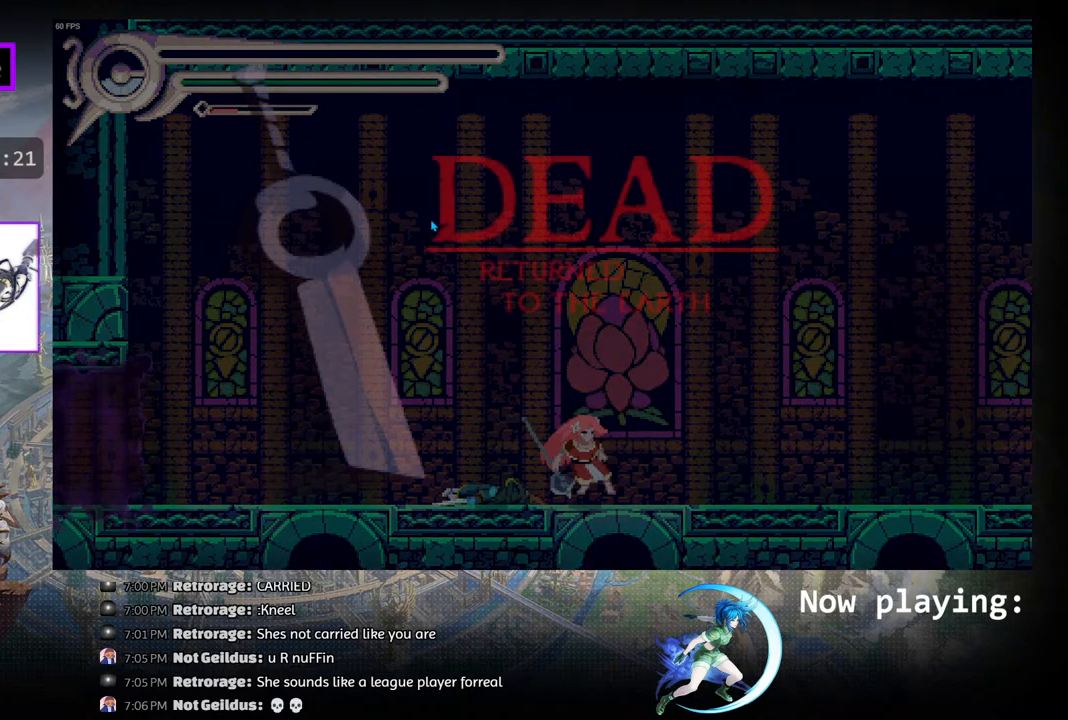
{"buttons": ["CROSS"], "left_stick": "center", "right_stick": "center", "events": [[83, "CROSS", "down"], [183, "CROSS", "up"], [250, "CROSS", "down"], [350, "CROSS", "up"], [417, "CROSS", "down"]]}
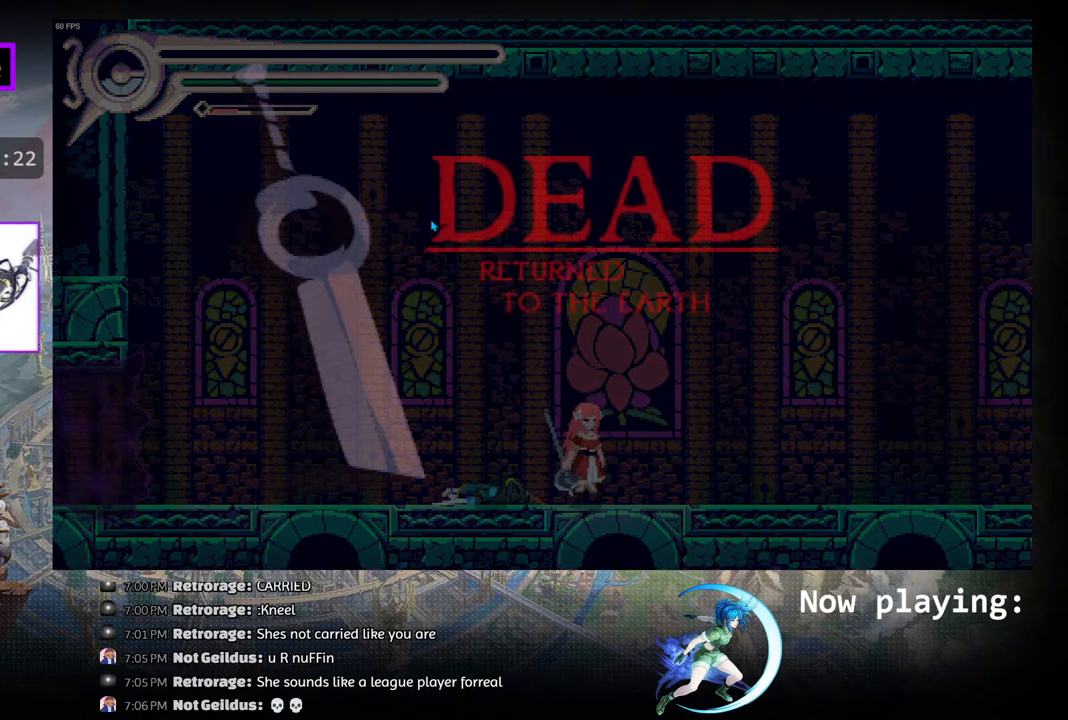
{"buttons": [], "left_stick": "center", "right_stick": "center", "events": [[17, "CROSS", "up"], [83, "CROSS", "down"], [183, "CROSS", "up"], [233, "CROSS", "down"], [350, "CROSS", "up"], [400, "CROSS", "down"], [500, "CROSS", "up"]]}
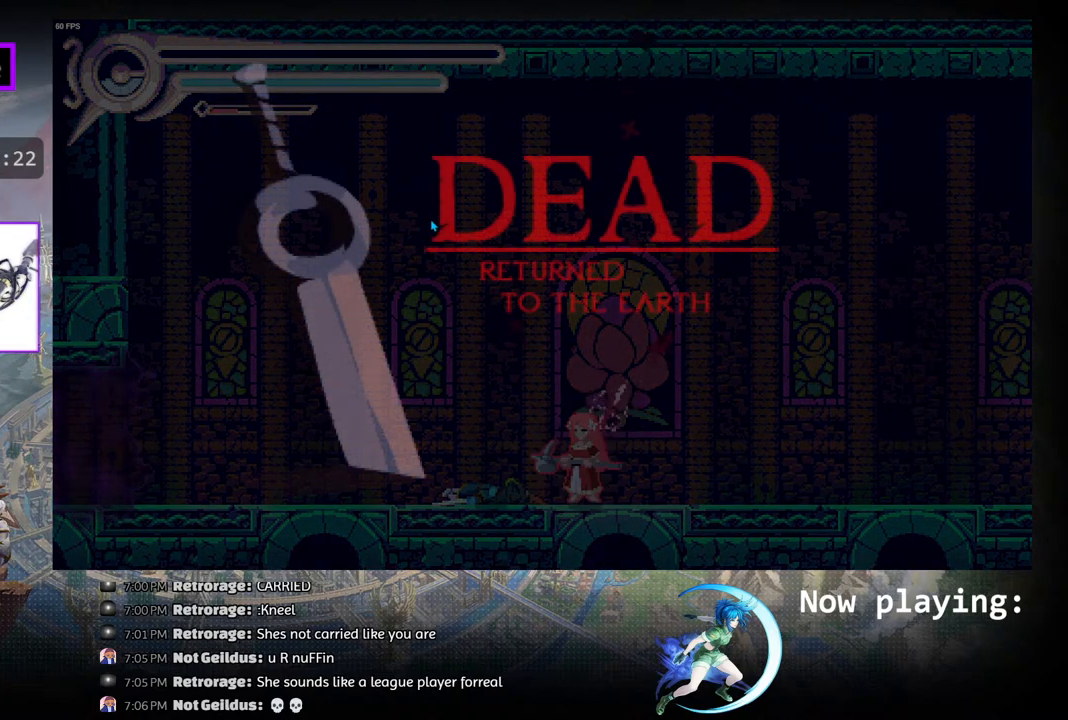
{"buttons": ["CROSS"], "left_stick": "center", "right_stick": "center", "events": [[67, "CROSS", "down"], [167, "CROSS", "up"], [233, "CROSS", "down"], [350, "CROSS", "up"], [417, "CROSS", "down"]]}
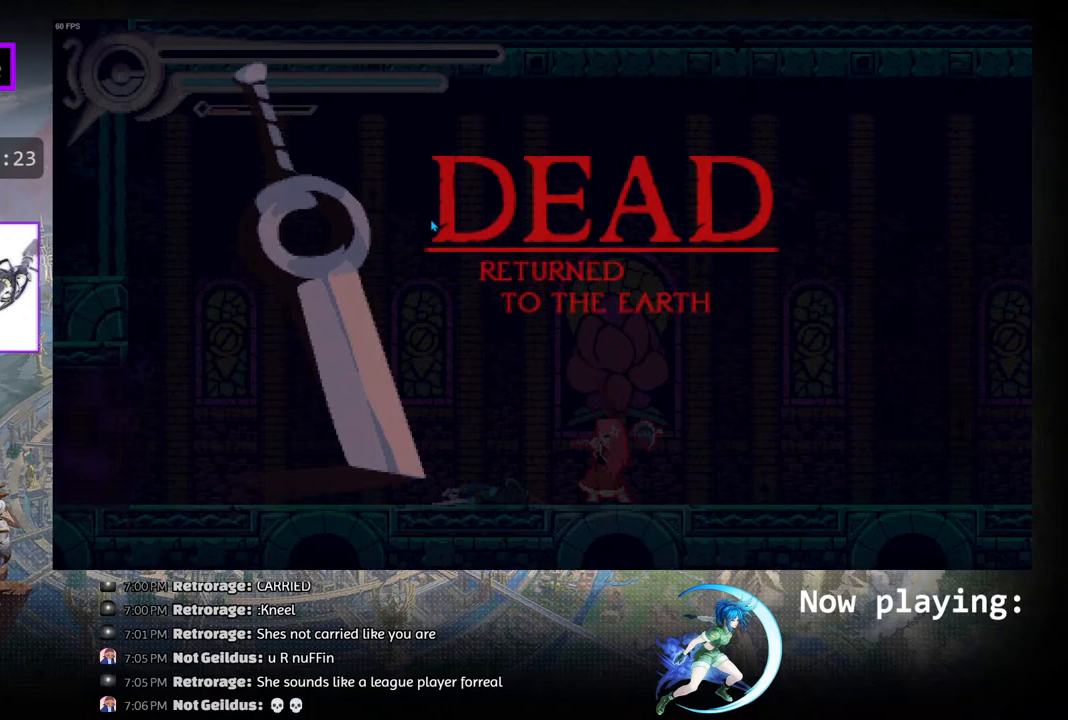
{"buttons": ["CROSS"], "left_stick": "center", "right_stick": "center", "events": [[17, "CROSS", "up"], [100, "CROSS", "down"], [200, "CROSS", "up"], [283, "CROSS", "down"], [383, "CROSS", "up"], [450, "CROSS", "down"]]}
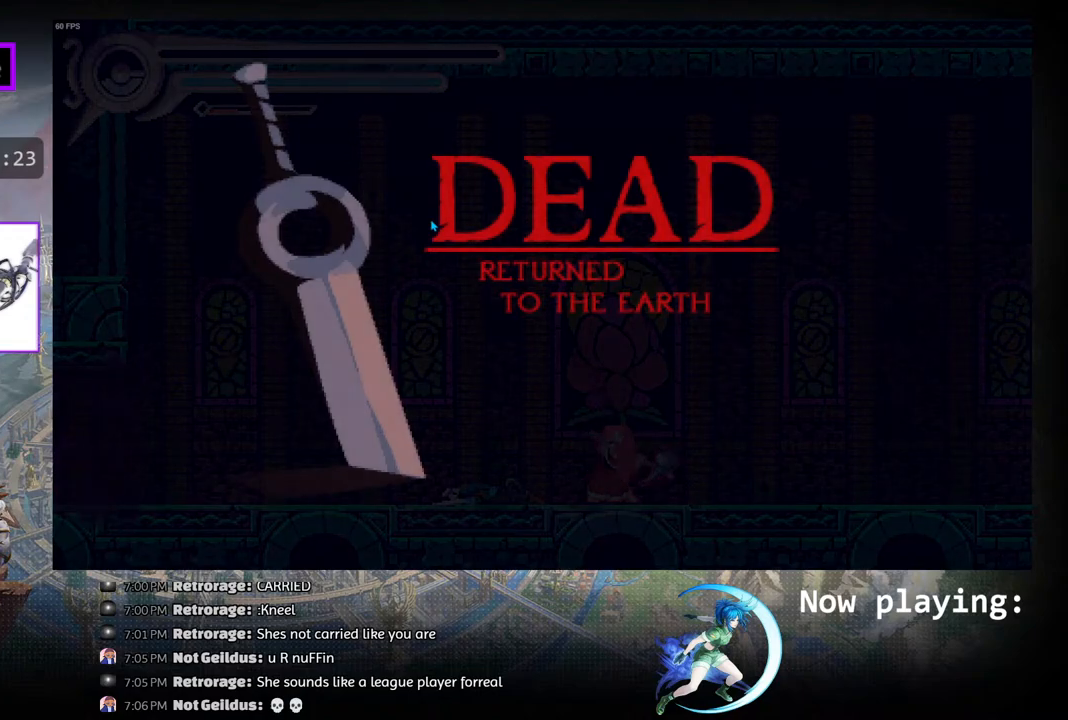
{"buttons": [], "left_stick": "center", "right_stick": "center", "events": [[67, "CROSS", "up"], [133, "CROSS", "down"], [233, "CROSS", "up"], [300, "CROSS", "down"], [417, "CROSS", "up"]]}
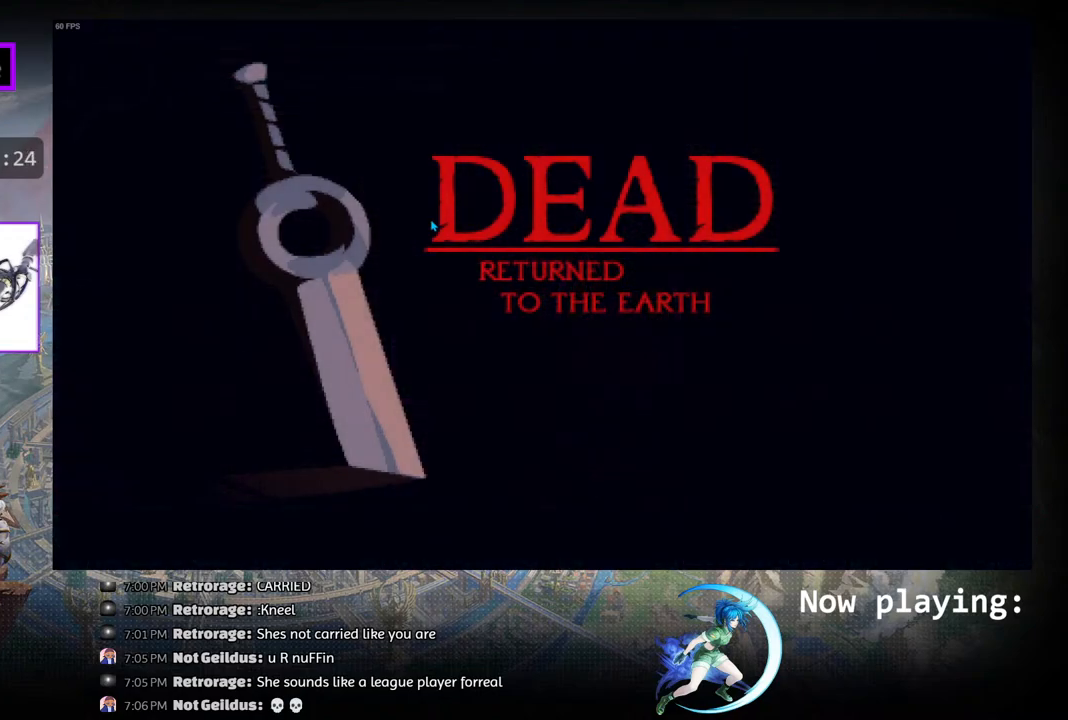
{"buttons": [], "left_stick": "center", "right_stick": "center", "events": [[17, "CROSS", "down"], [133, "CROSS", "up"], [200, "CROSS", "down"], [300, "CROSS", "up"], [383, "CROSS", "down"], [467, "CROSS", "up"]]}
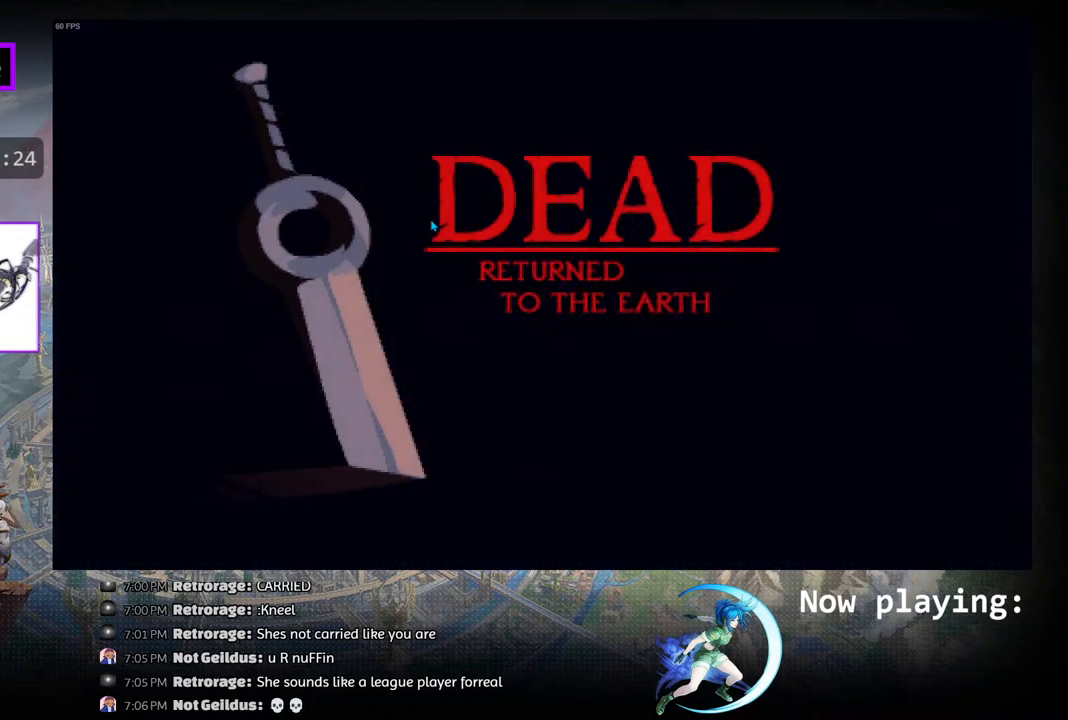
{"buttons": [], "left_stick": "center", "right_stick": "center", "events": [[50, "CROSS", "down"], [150, "CROSS", "up"], [250, "CROSS", "down"], [333, "CROSS", "up"]]}
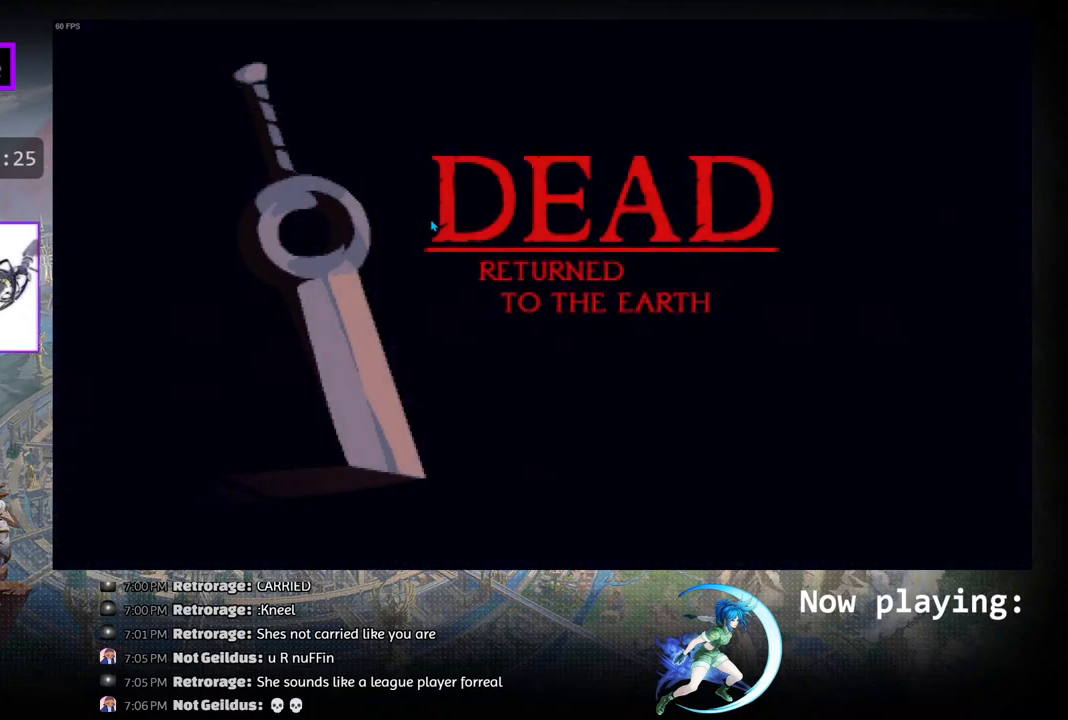
{"buttons": ["CROSS"], "left_stick": "center", "right_stick": "center", "events": [[67, "CROSS", "down"], [217, "CROSS", "up"], [500, "CROSS", "down"]]}
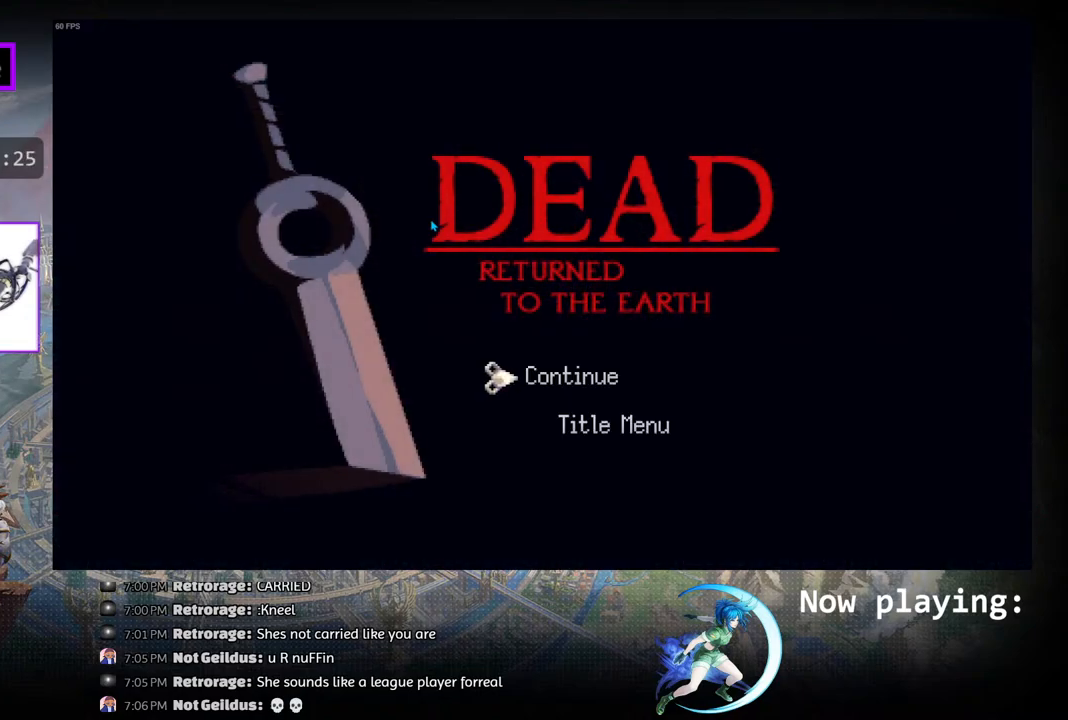
{"buttons": [], "left_stick": "center", "right_stick": "center", "events": [[117, "CROSS", "up"]]}
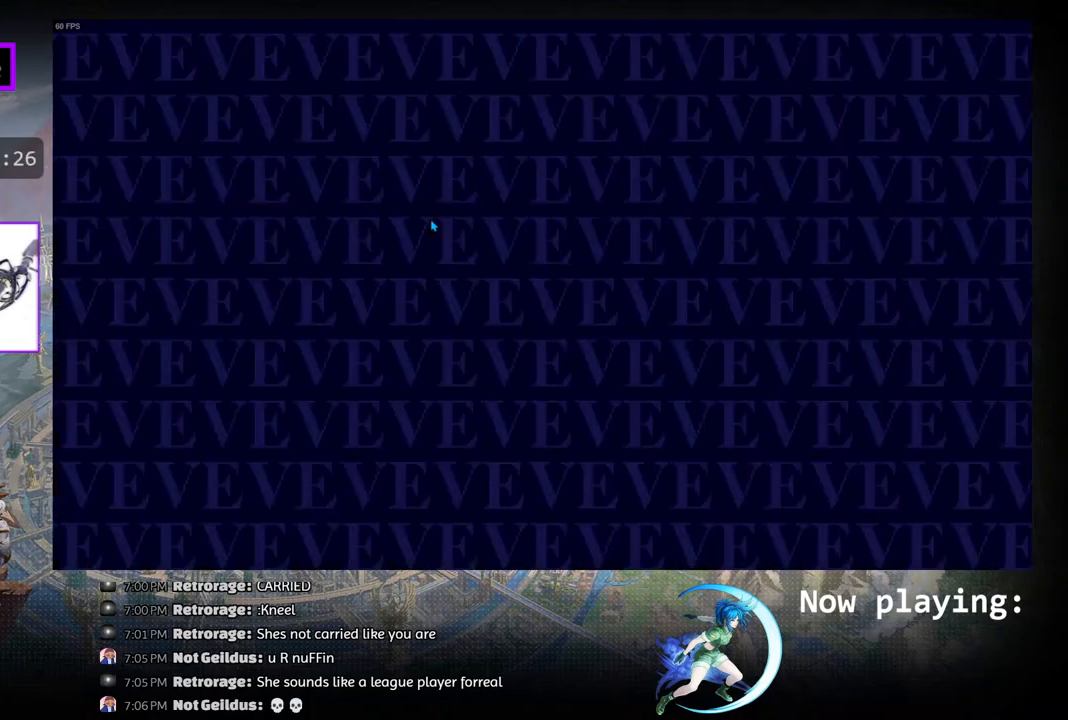
{"buttons": [], "left_stick": "center", "right_stick": "center", "events": []}
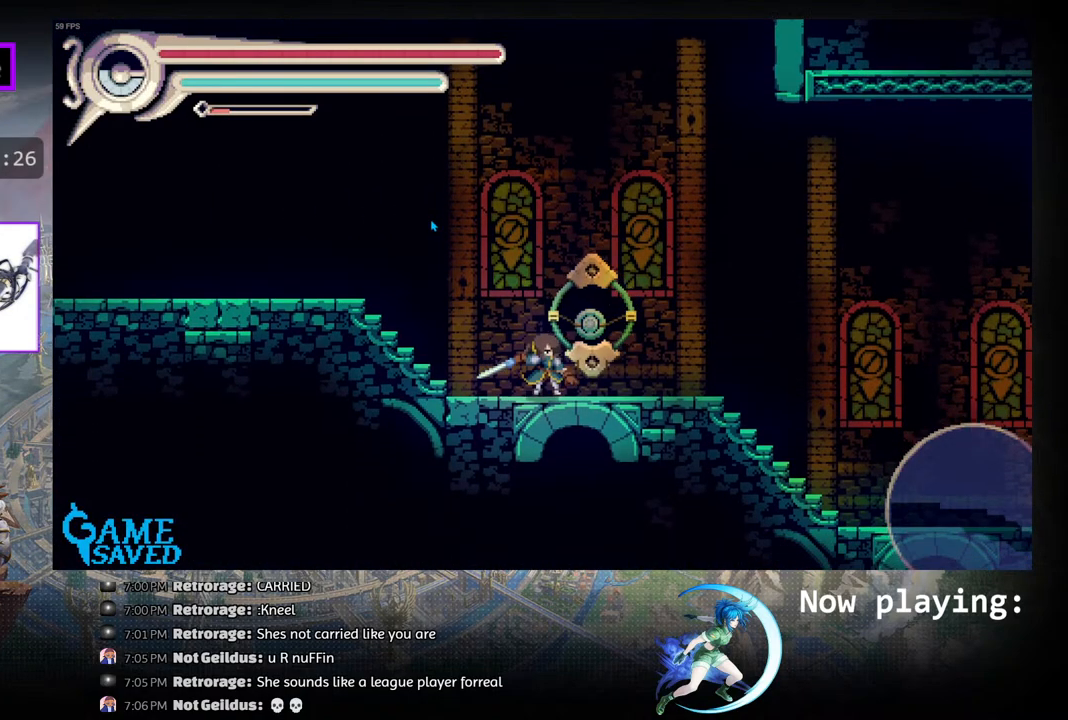
{"buttons": ["CIRCLE", "DPAD_RIGHT"], "left_stick": "center", "right_stick": "center", "events": [[83, "DPAD_RIGHT", "down"], [417, "CIRCLE", "down"]]}
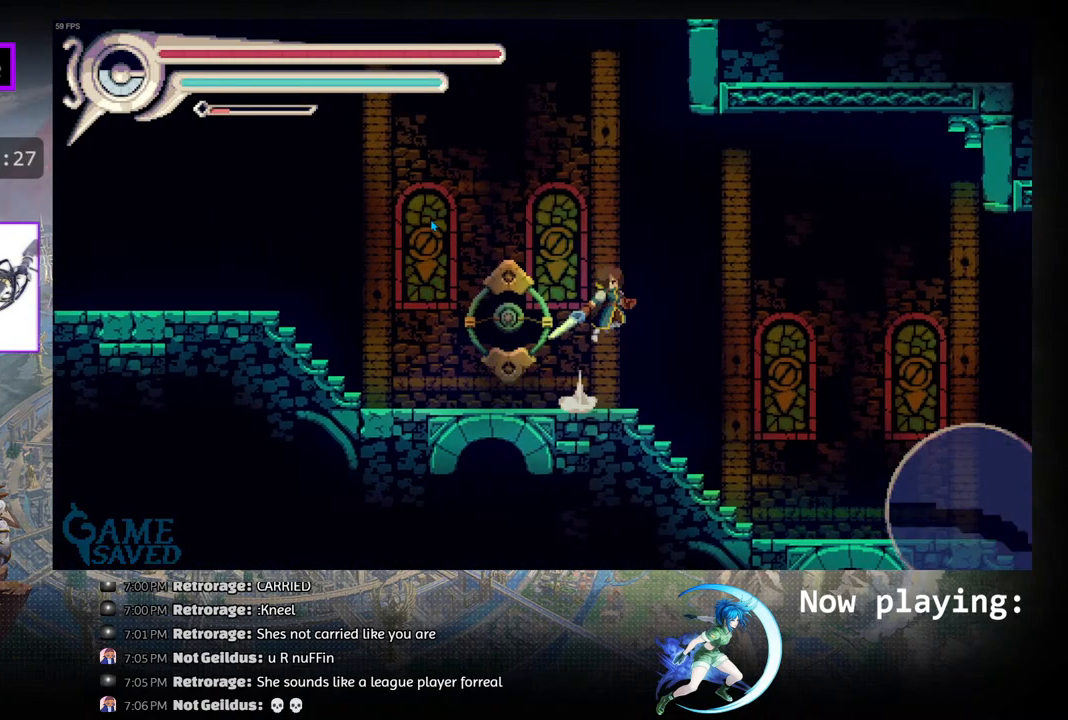
{"buttons": [], "left_stick": "center", "right_stick": "center", "events": [[33, "DPAD_RIGHT", "up"], [50, "CIRCLE", "up"], [67, "DPAD_DOWN", "down"], [117, "CIRCLE", "down"], [217, "CIRCLE", "up"], [217, "DPAD_DOWN", "up"]]}
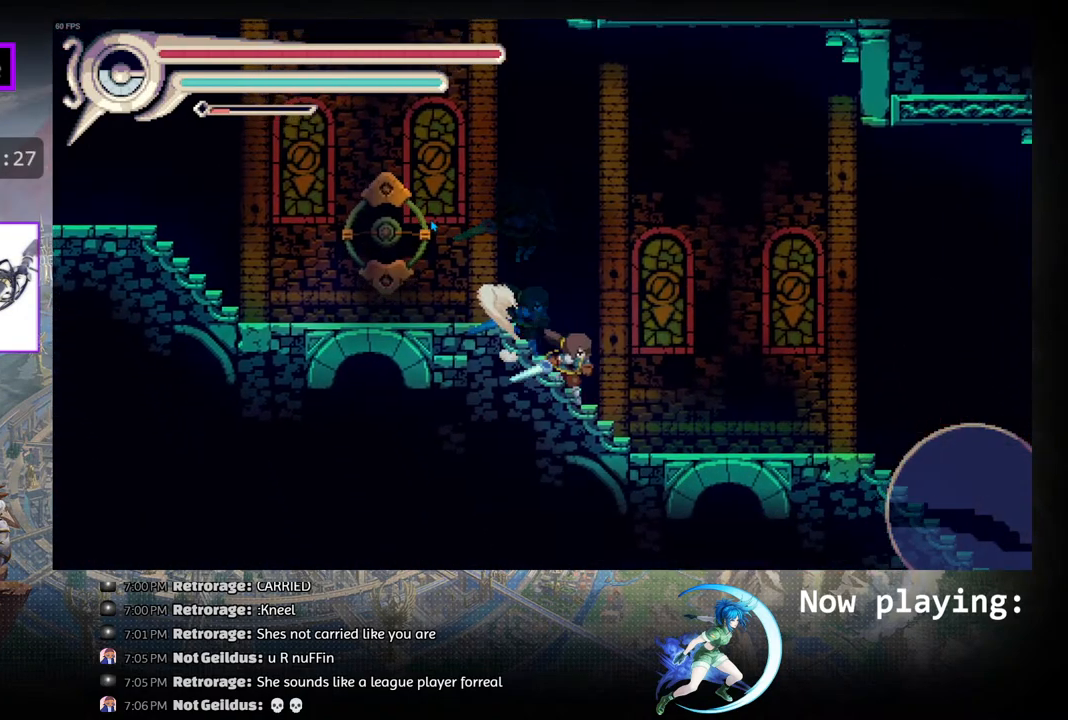
{"buttons": [], "left_stick": "center", "right_stick": "center", "events": []}
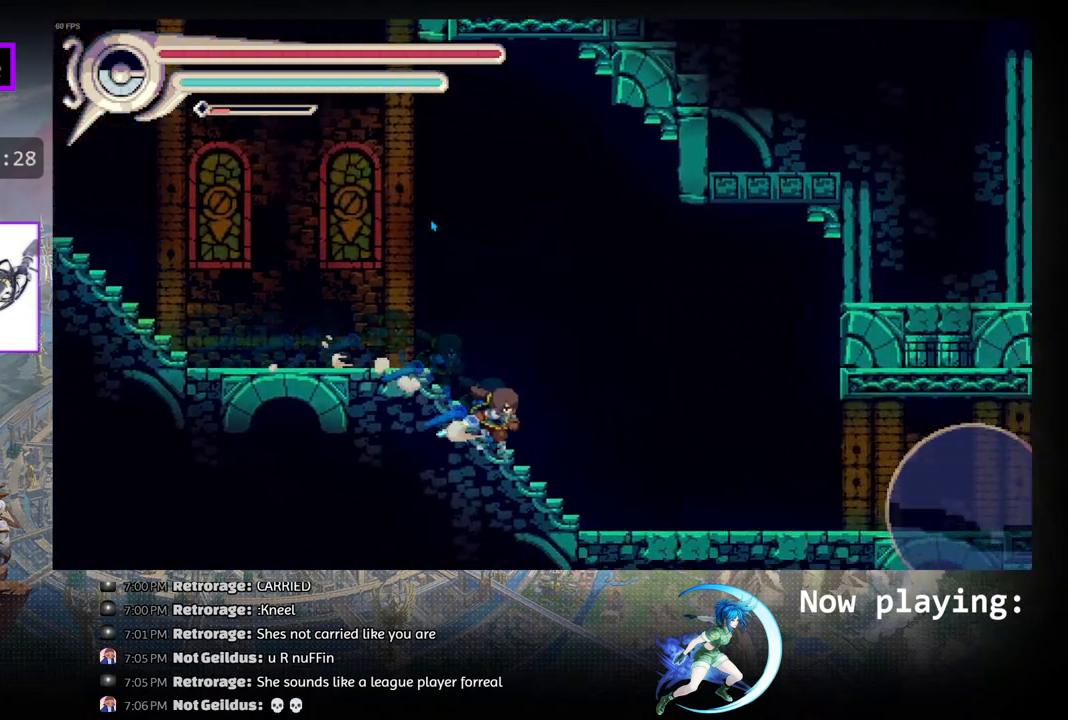
{"buttons": [], "left_stick": "center", "right_stick": "center", "events": []}
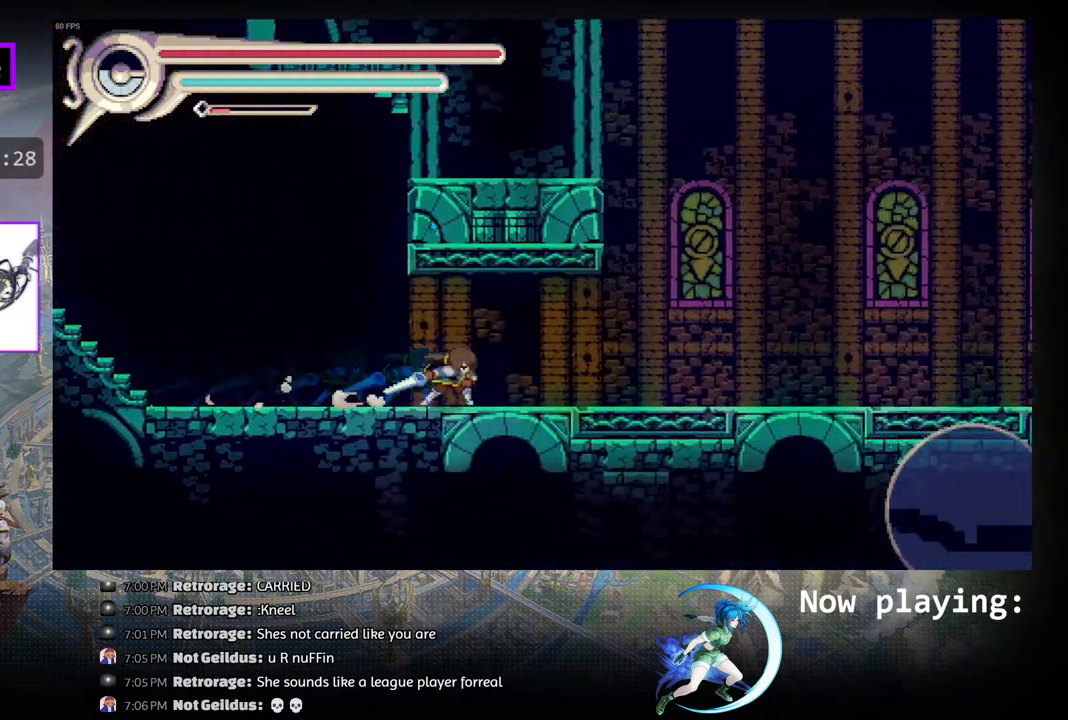
{"buttons": [], "left_stick": "center", "right_stick": "center", "events": []}